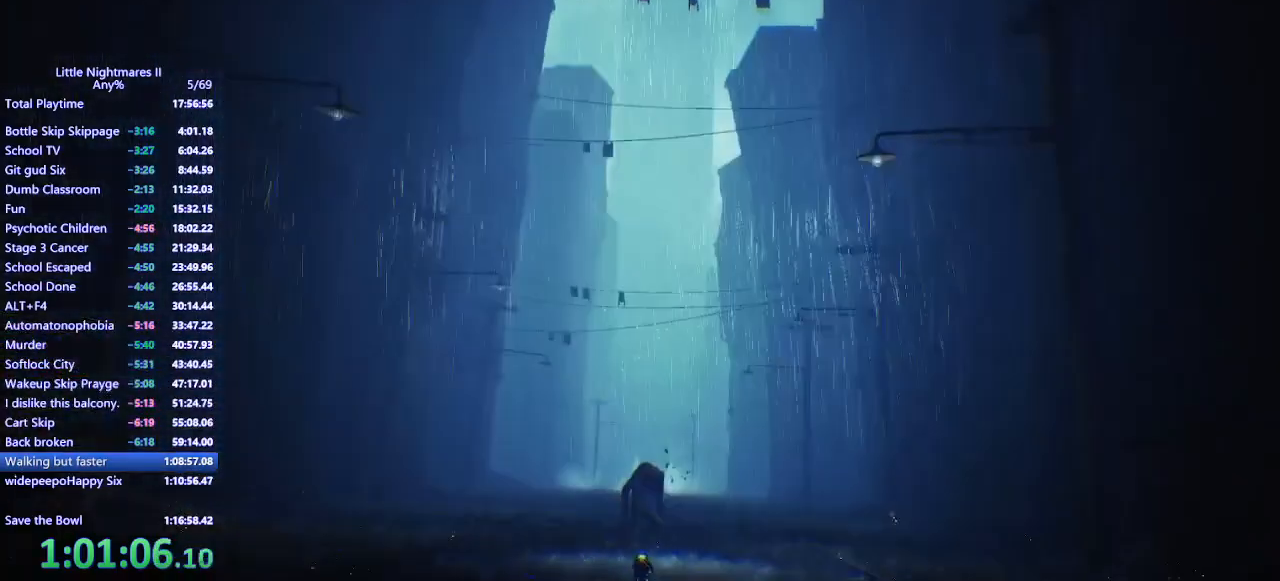
Gameplay with keyboard and mouse; each line is a JSON object with the keys and mouse buttons held at the frame after it. "events" lists presses ("down") and releases ("up") of "a", "ctrl", "d", "e", "q", "s", "shift", "space", "w", "mouse_left", "mouse_wheel", "mouse_right", "mouse_mb4" and "mouse_mb5" between this image and that frame as [ms after this image, input, new state], when the widget could be followed in between. "mouse_left", "mouse_wheel", "mouse_right", "mouse_mb4", "mouse_mb5" = the "left", "wheel", "right", "mb4", "mb5" buttons of the "mouse" list. No other keys are recorded. "wheel" means that the mouse wheel is clicked or scrolled. Mouse movement is not recorded.
{"keys": [], "mouse": [], "events": []}
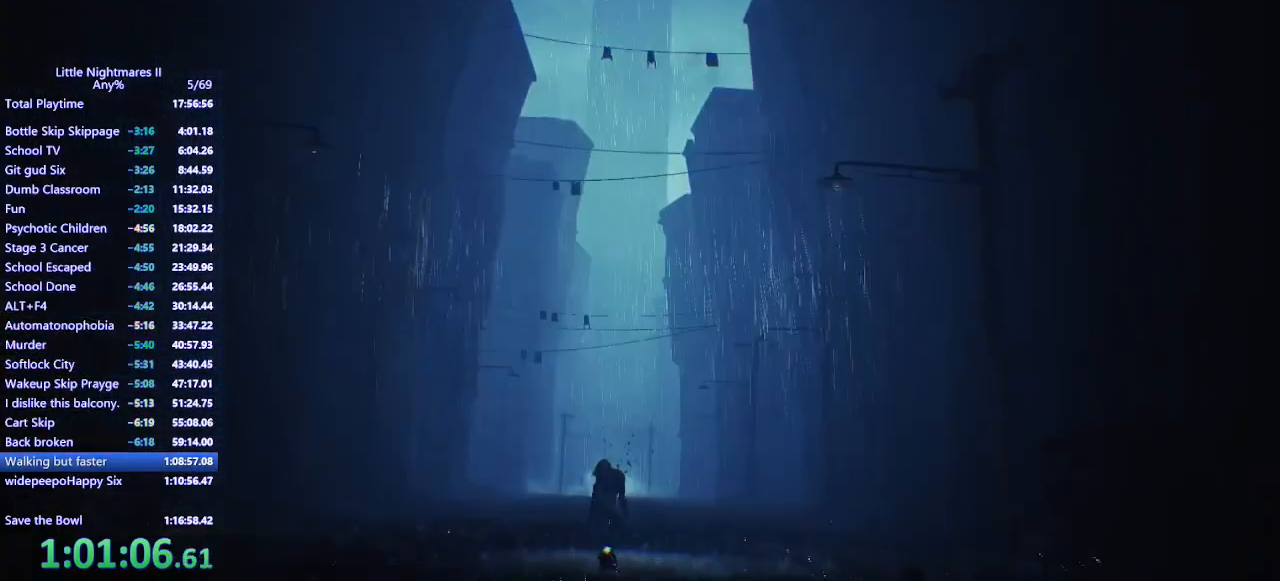
{"keys": [], "mouse": [], "events": []}
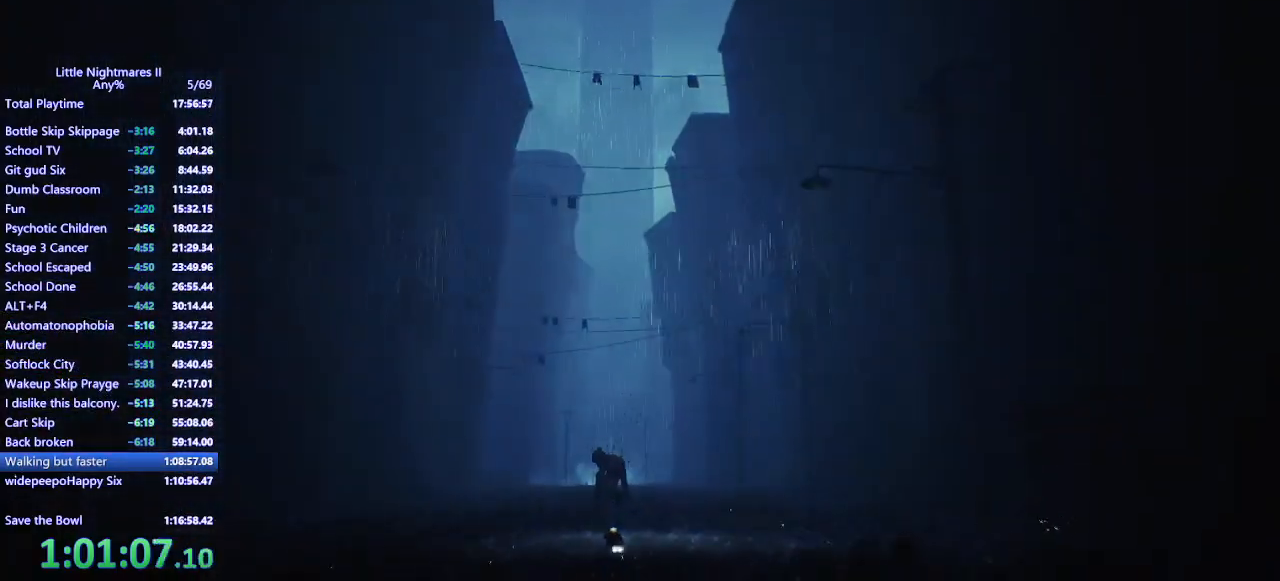
{"keys": [], "mouse": [], "events": []}
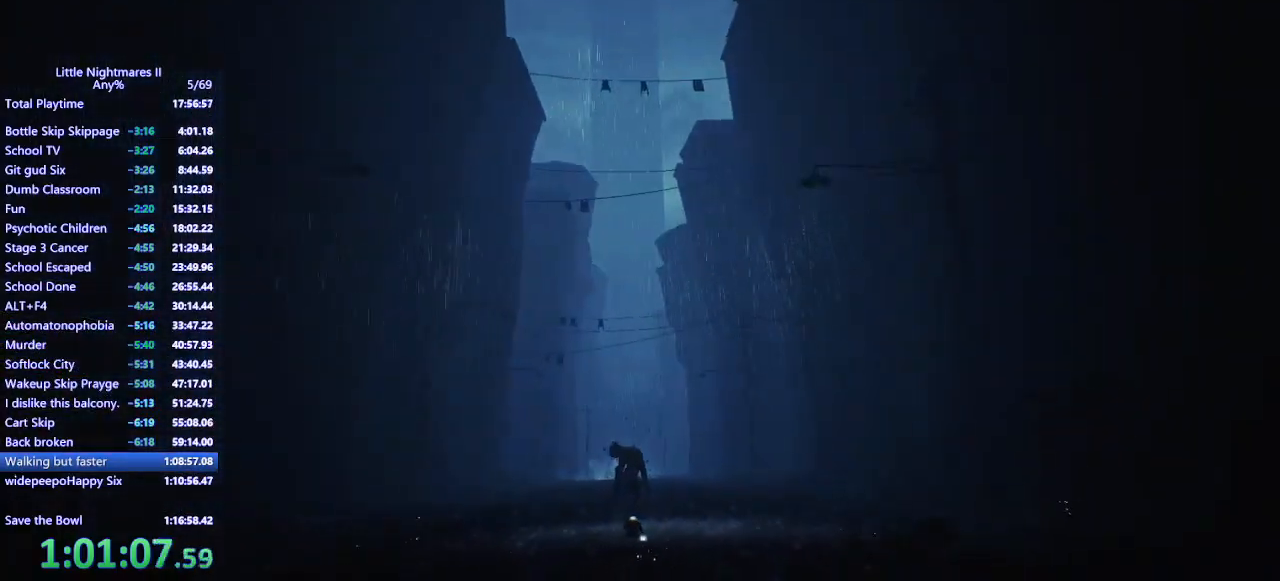
{"keys": [], "mouse": [], "events": []}
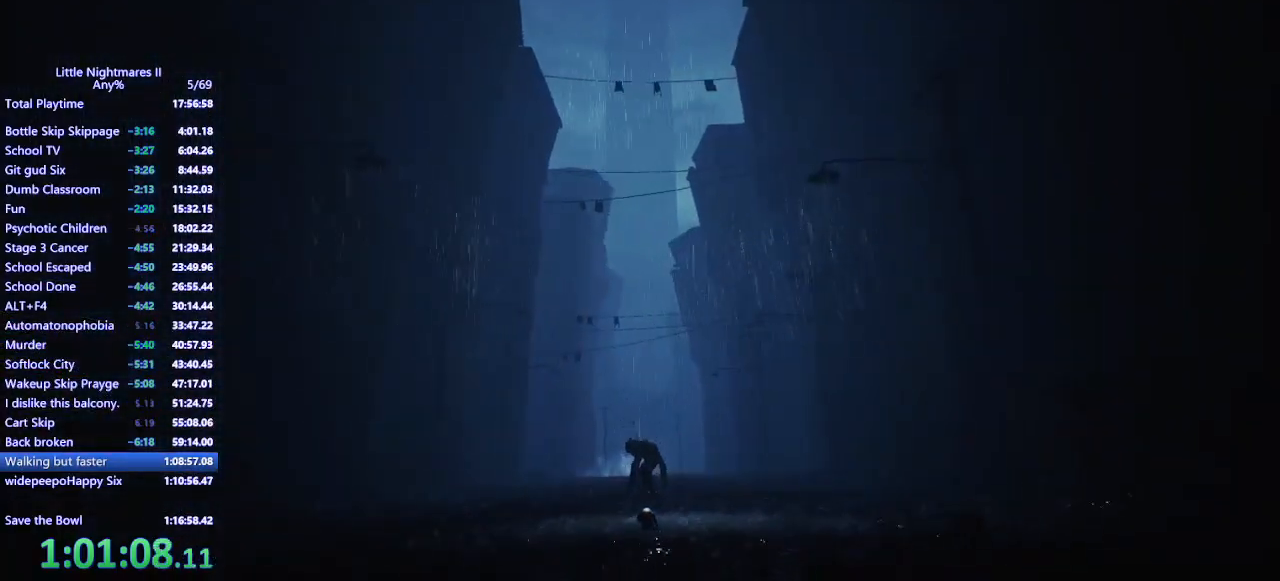
{"keys": [], "mouse": [], "events": []}
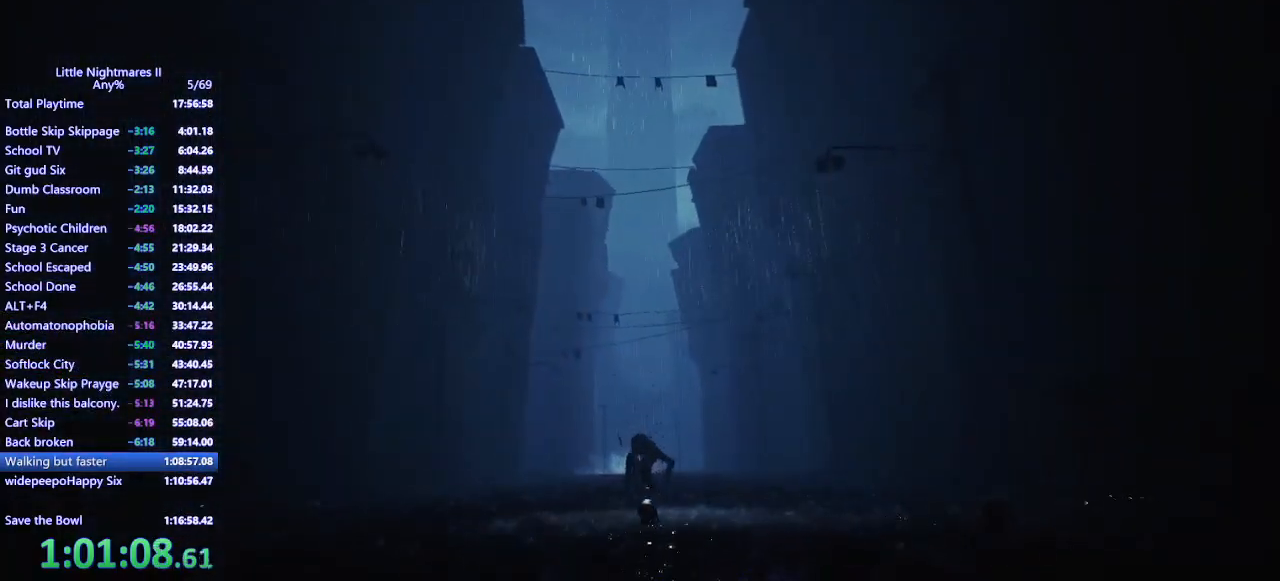
{"keys": [], "mouse": [], "events": []}
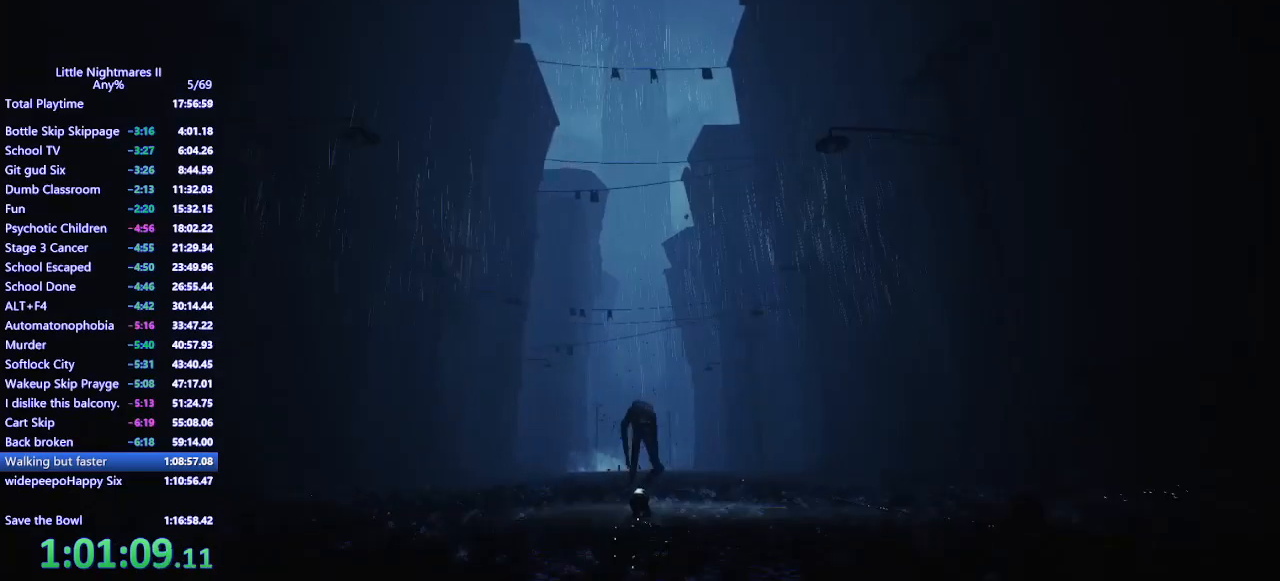
{"keys": [], "mouse": [], "events": []}
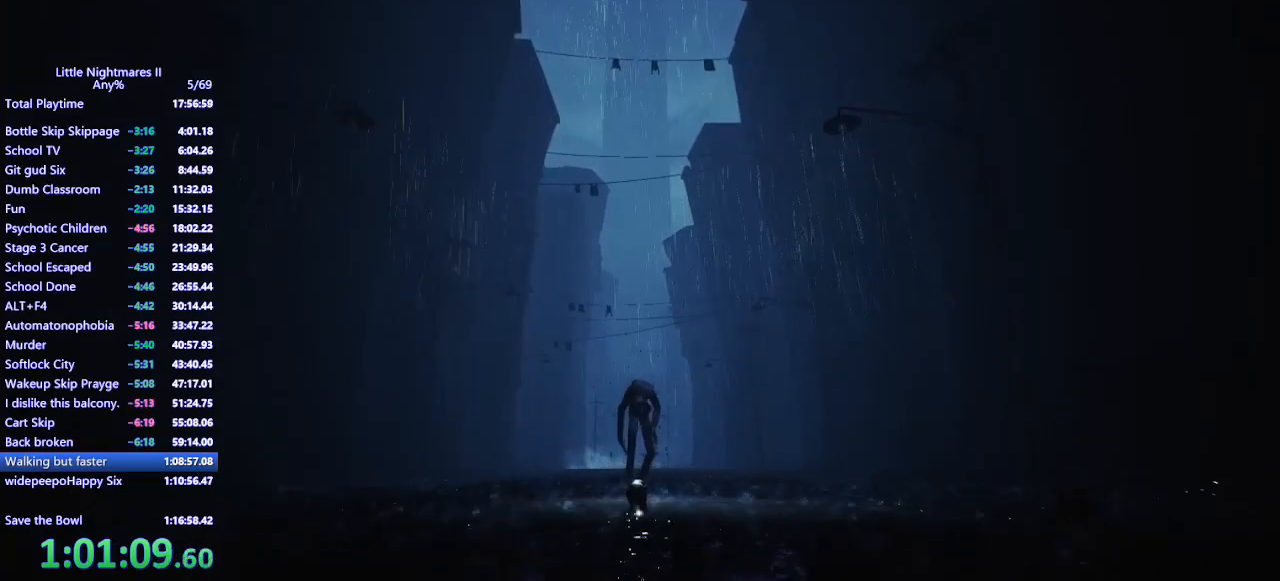
{"keys": ["w"], "mouse": [], "events": [[300, "w", "down"]]}
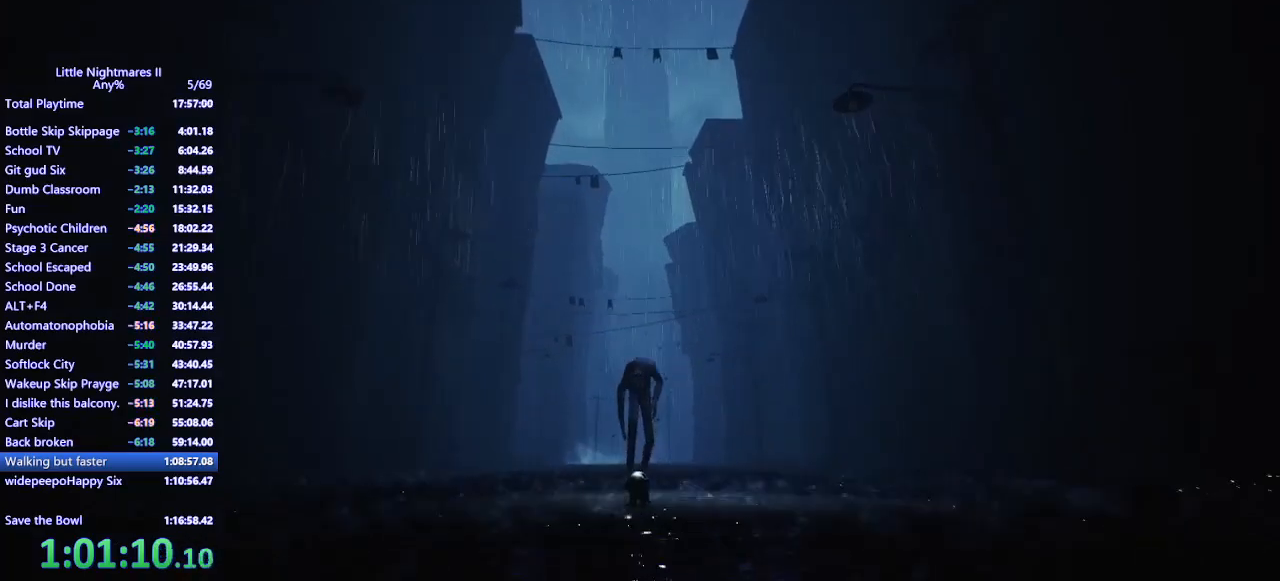
{"keys": ["w"], "mouse": [], "events": []}
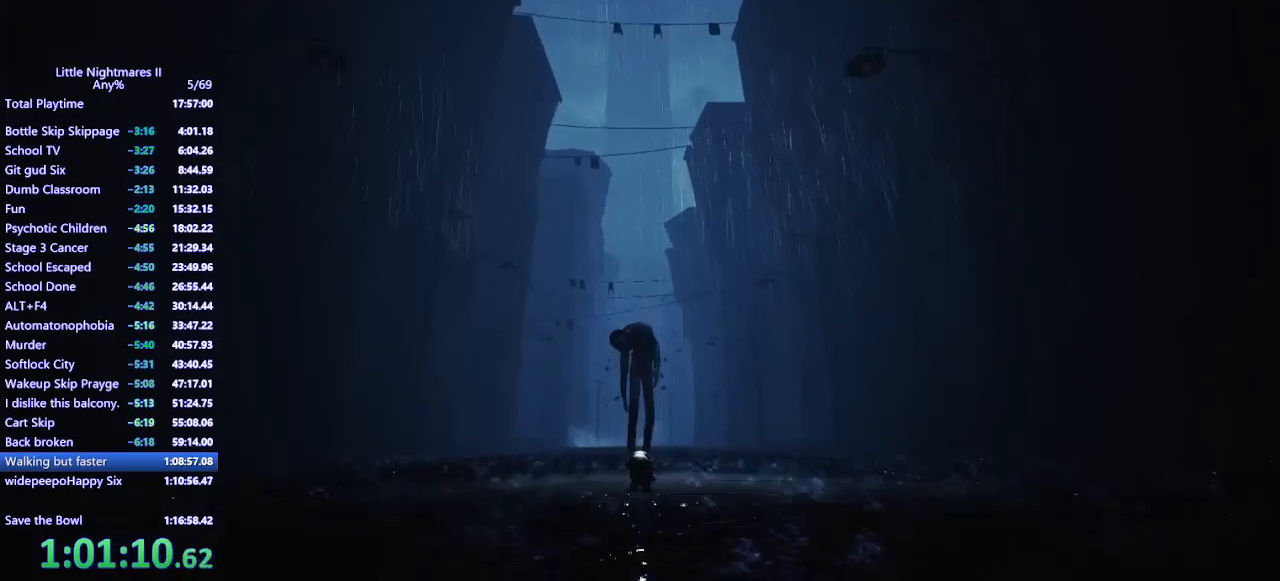
{"keys": ["w"], "mouse": [], "events": []}
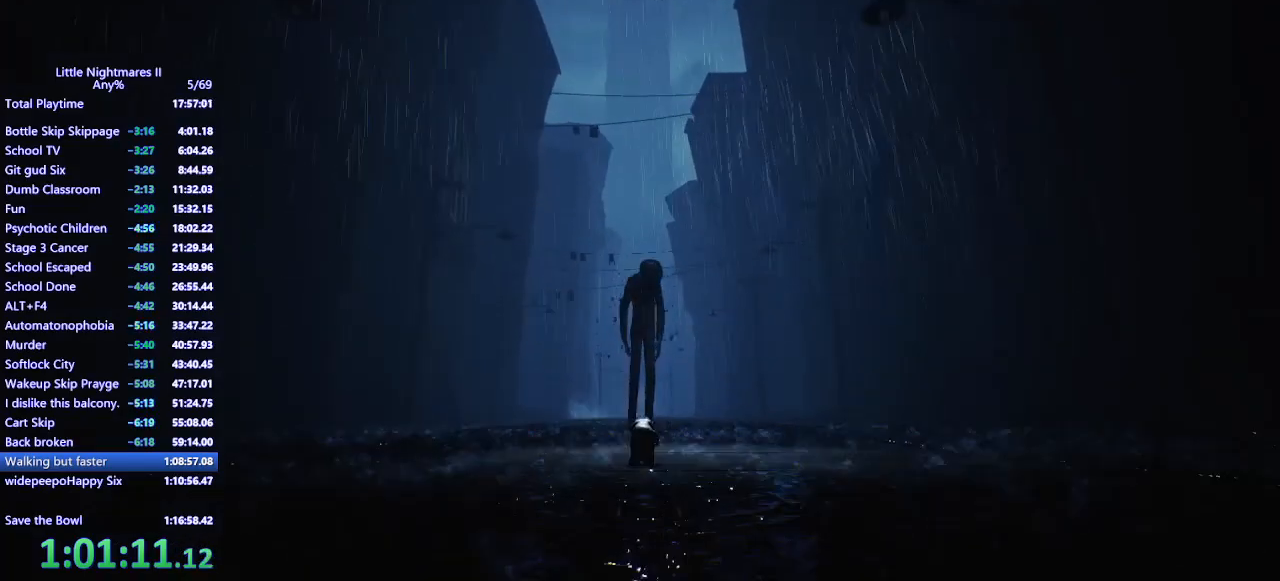
{"keys": ["w"], "mouse": [], "events": []}
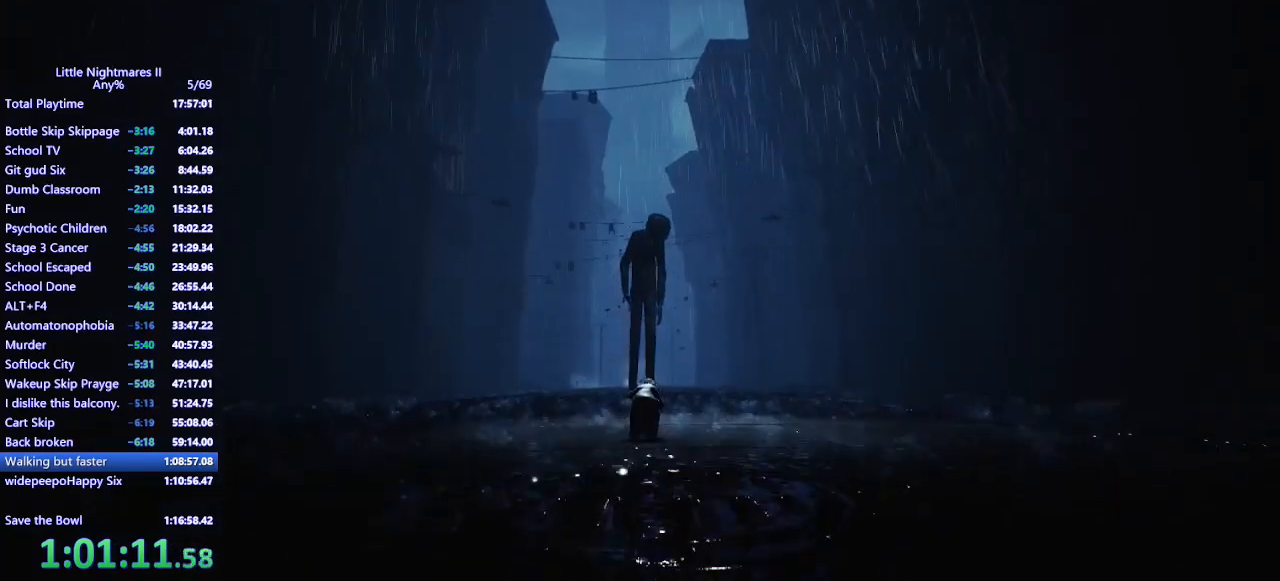
{"keys": ["w"], "mouse": [], "events": []}
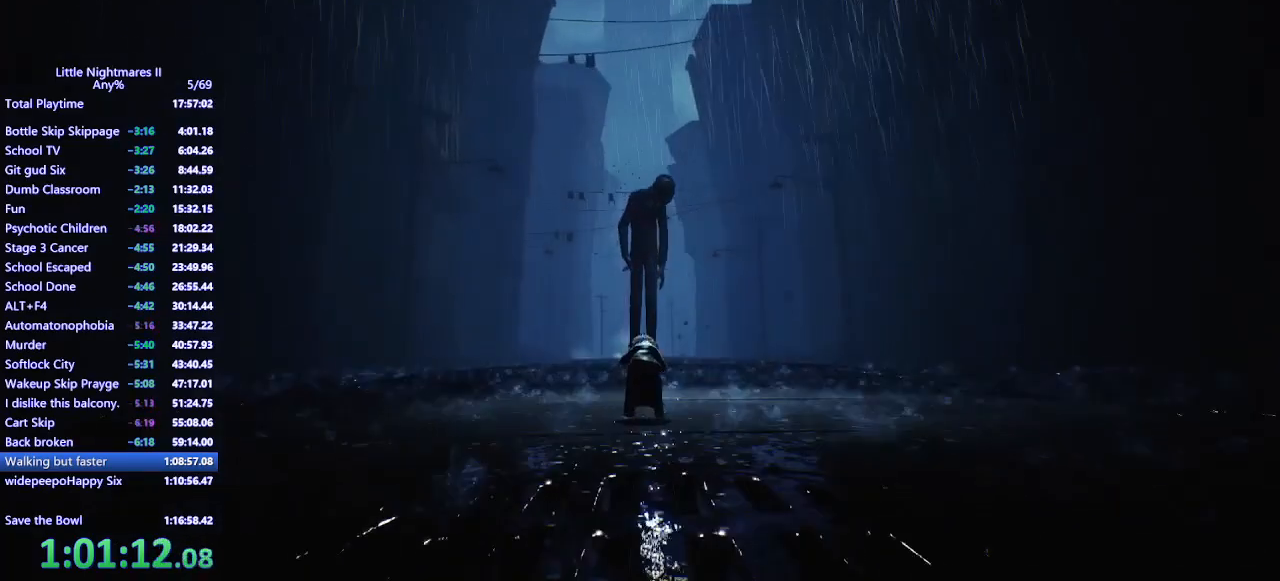
{"keys": ["w"], "mouse": [], "events": []}
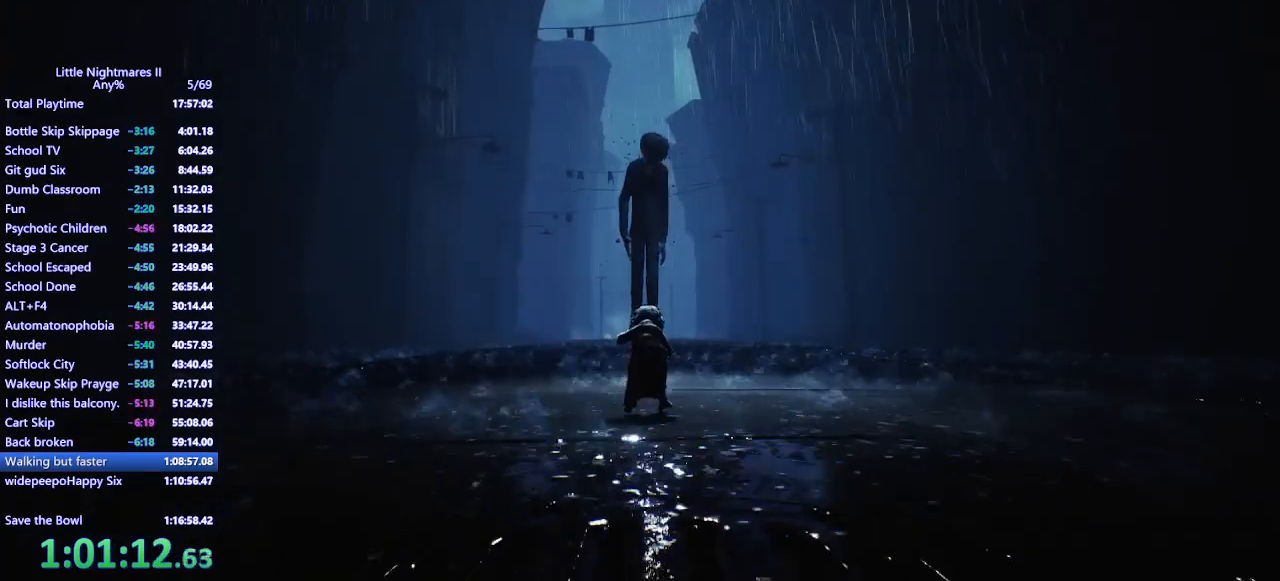
{"keys": ["w"], "mouse": [], "events": []}
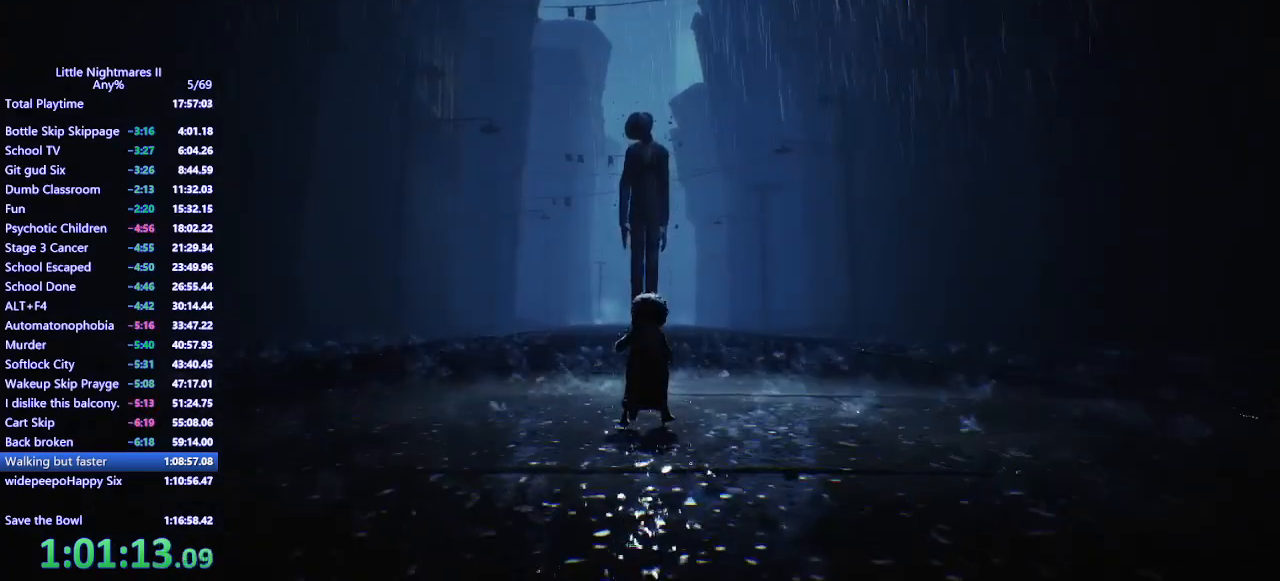
{"keys": ["w"], "mouse": [], "events": []}
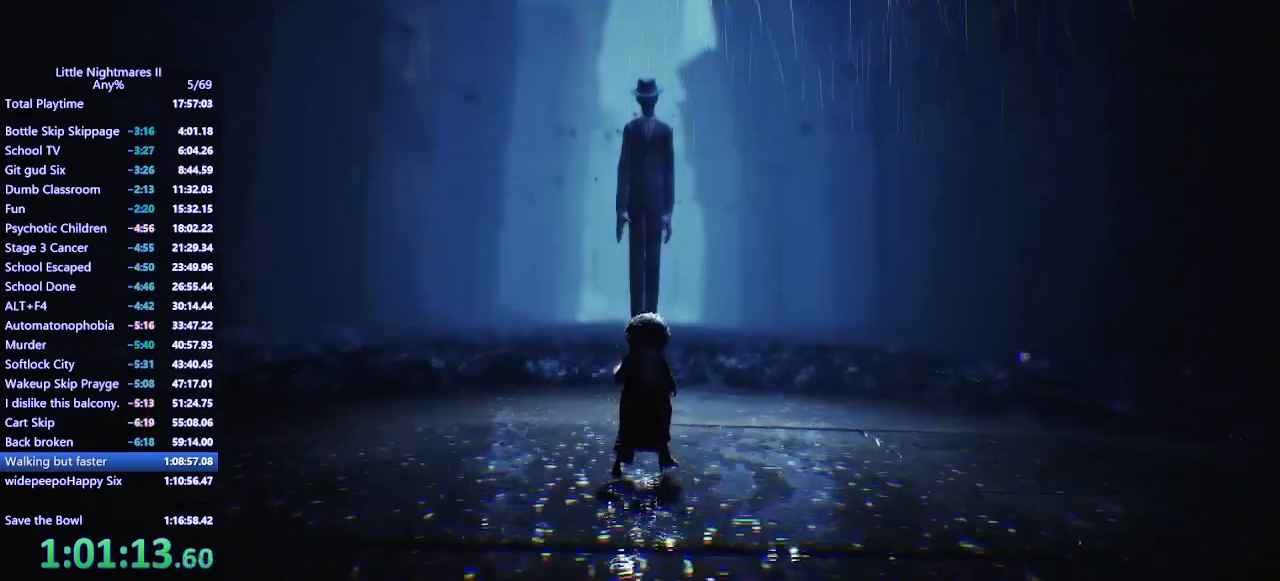
{"keys": ["w"], "mouse": [], "events": []}
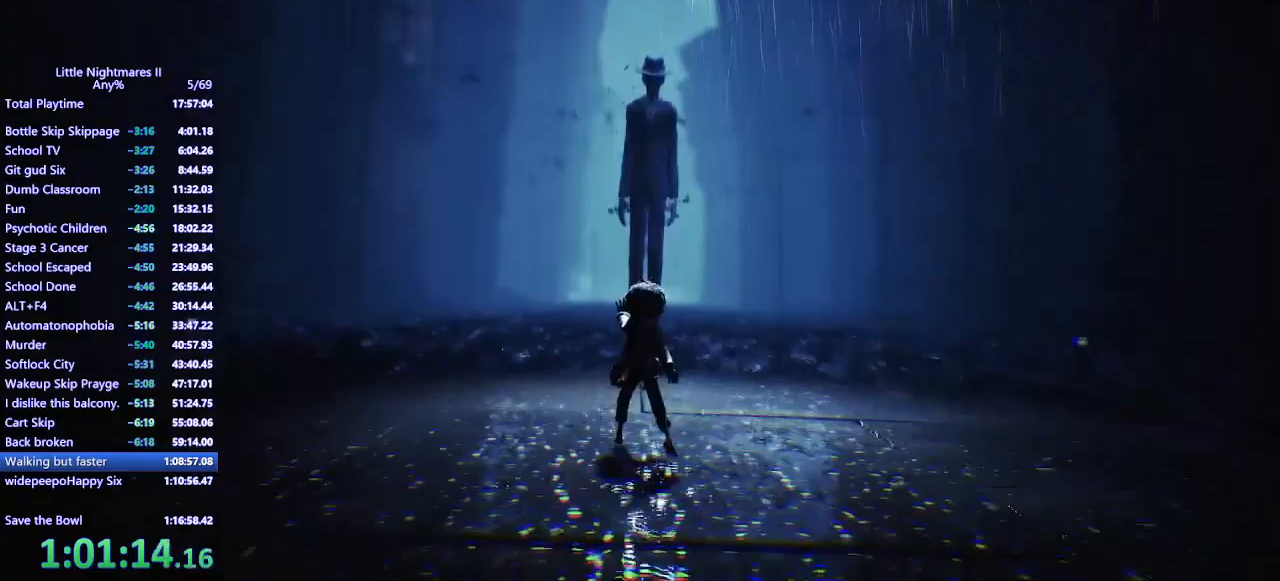
{"keys": ["w"], "mouse": [], "events": []}
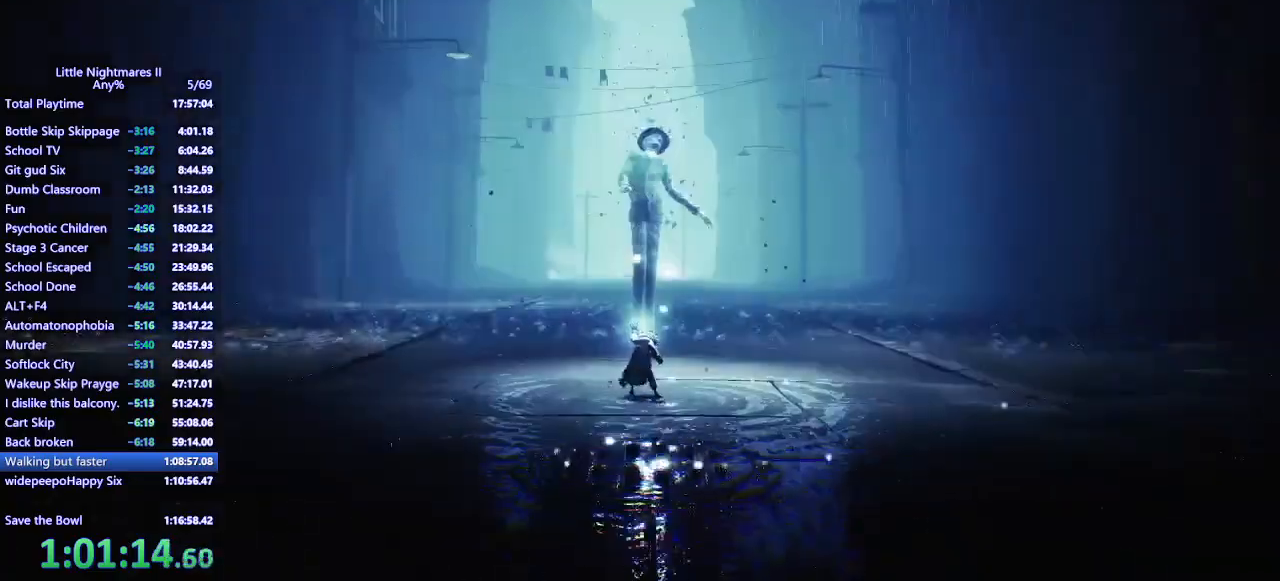
{"keys": ["w"], "mouse": [], "events": []}
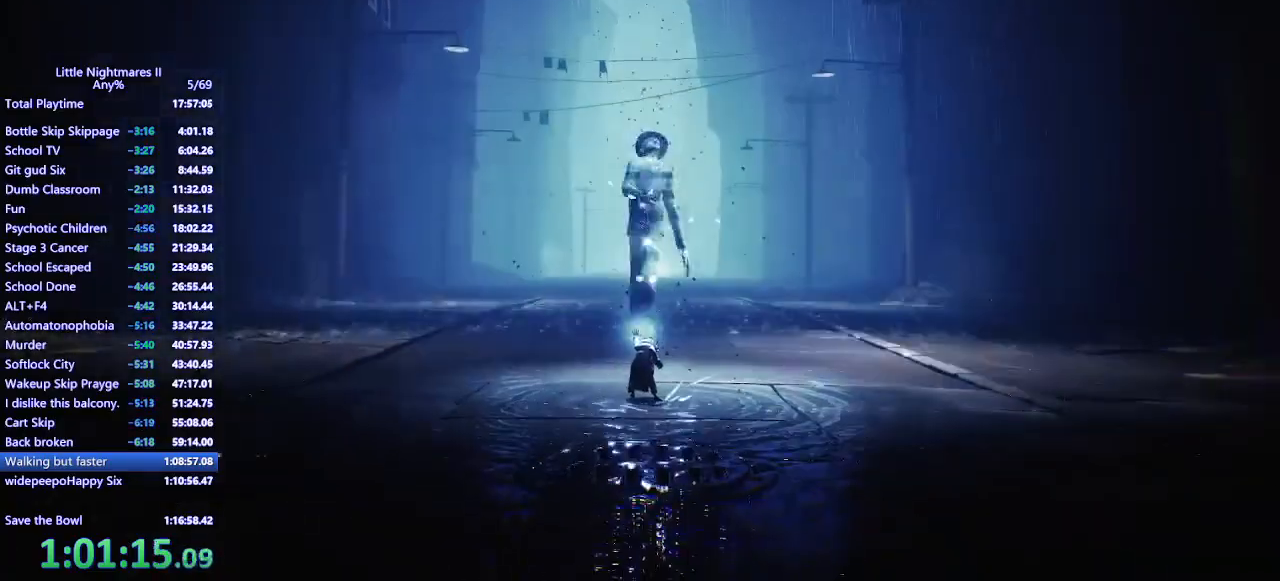
{"keys": ["w"], "mouse": [], "events": []}
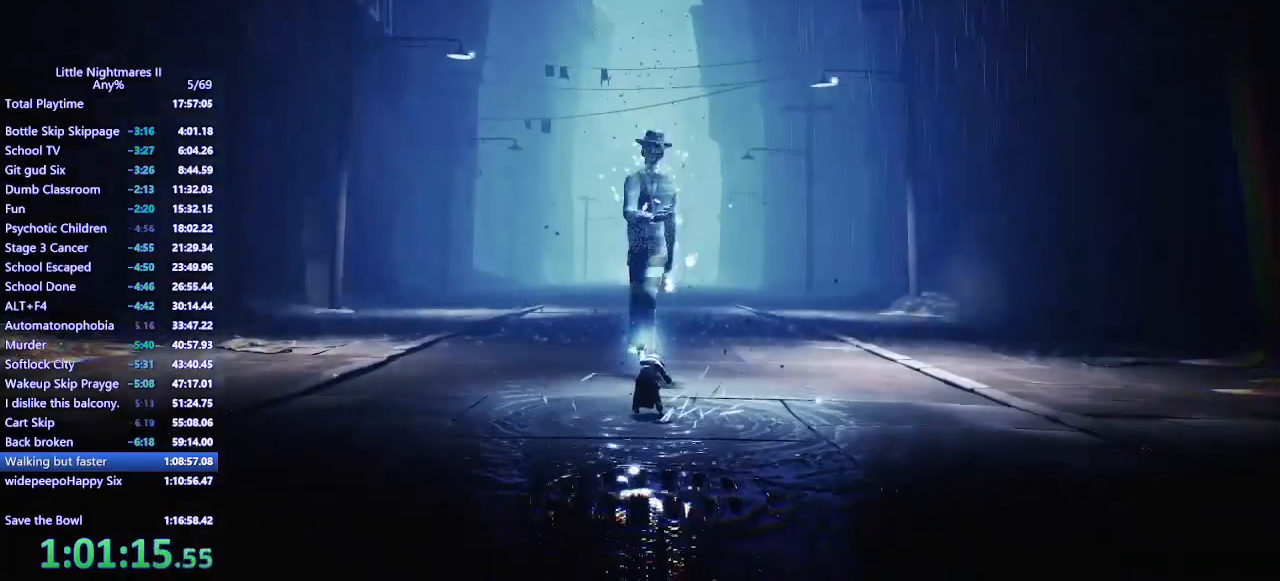
{"keys": ["w"], "mouse": [], "events": []}
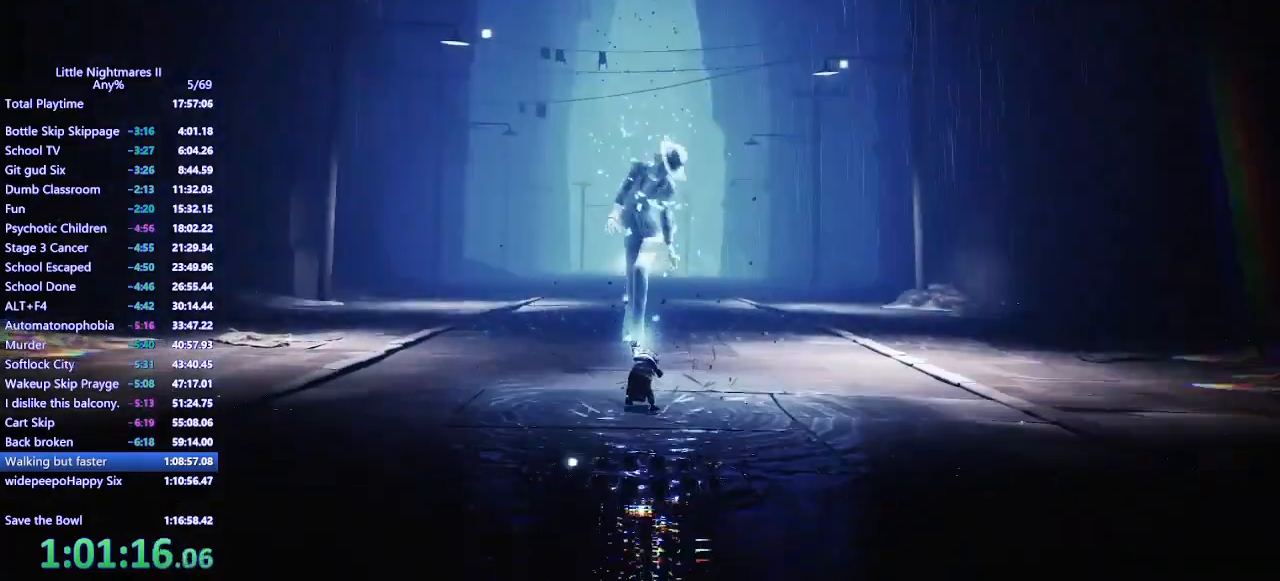
{"keys": ["a", "w"], "mouse": [], "events": [[200, "a", "down"]]}
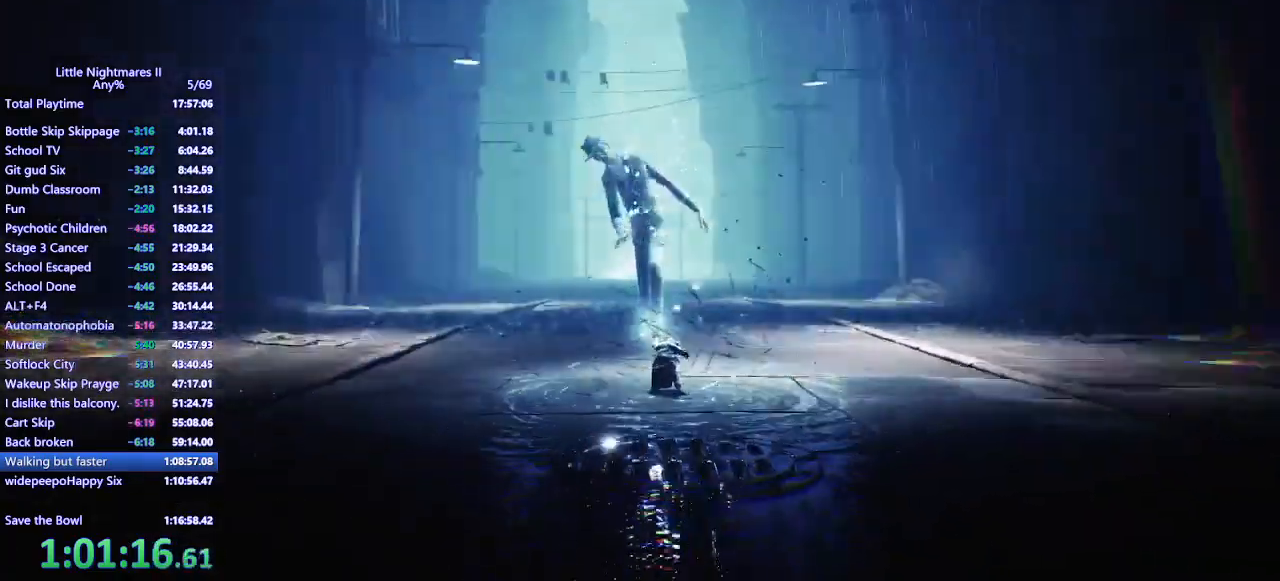
{"keys": ["a", "w"], "mouse": [], "events": []}
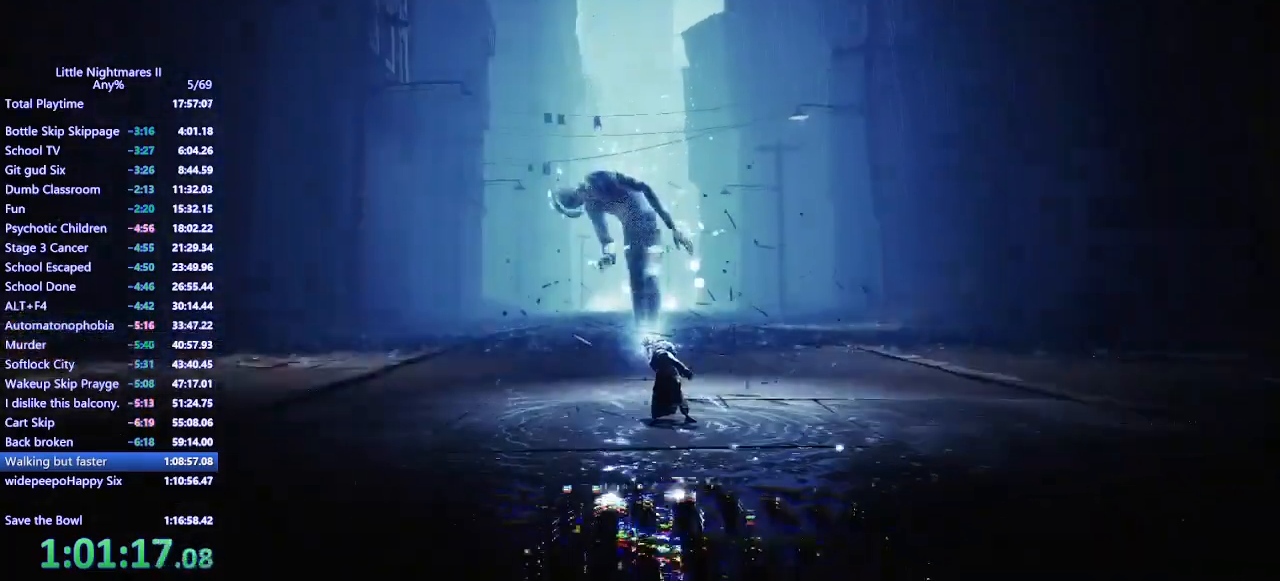
{"keys": ["a", "w"], "mouse": [], "events": []}
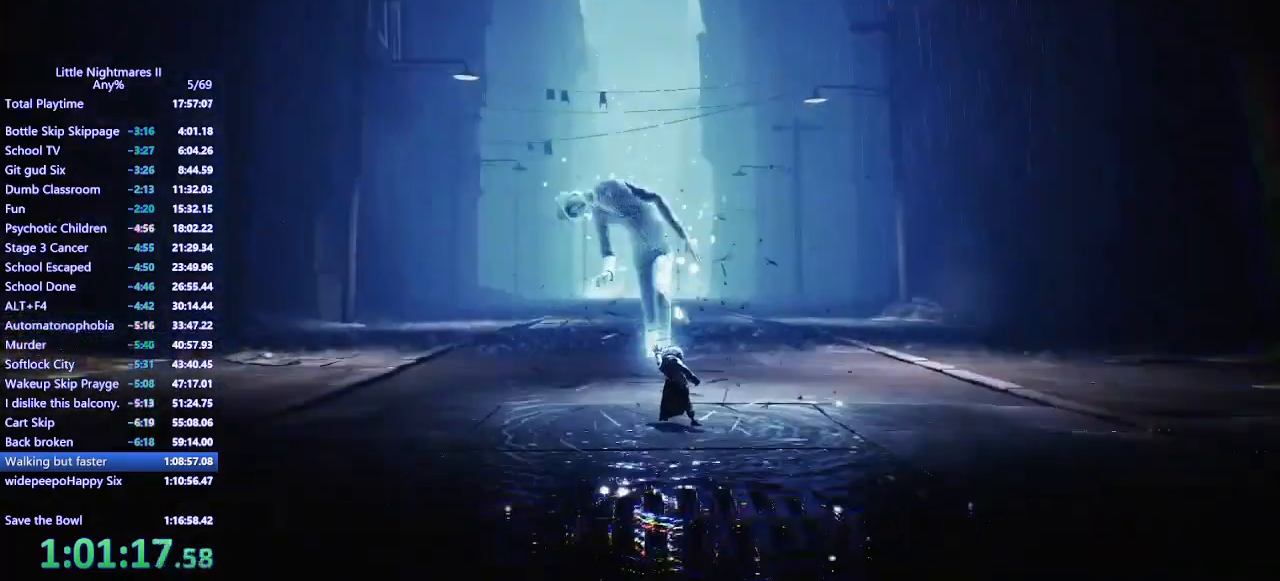
{"keys": ["a", "w"], "mouse": [], "events": []}
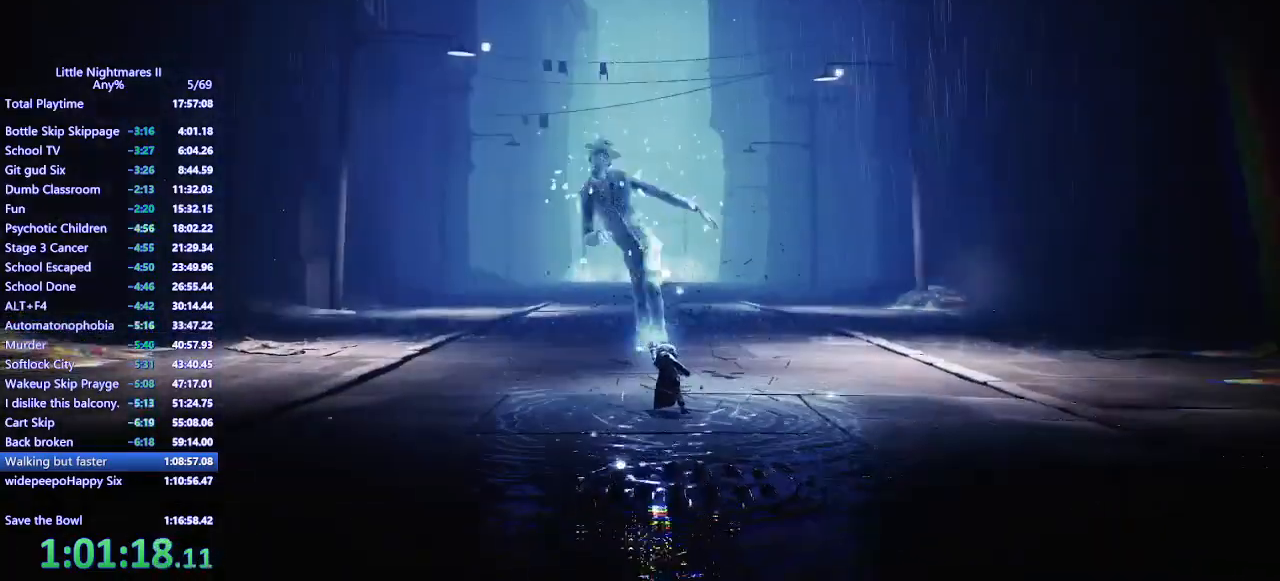
{"keys": ["a", "d", "w"], "mouse": [], "events": [[500, "d", "down"]]}
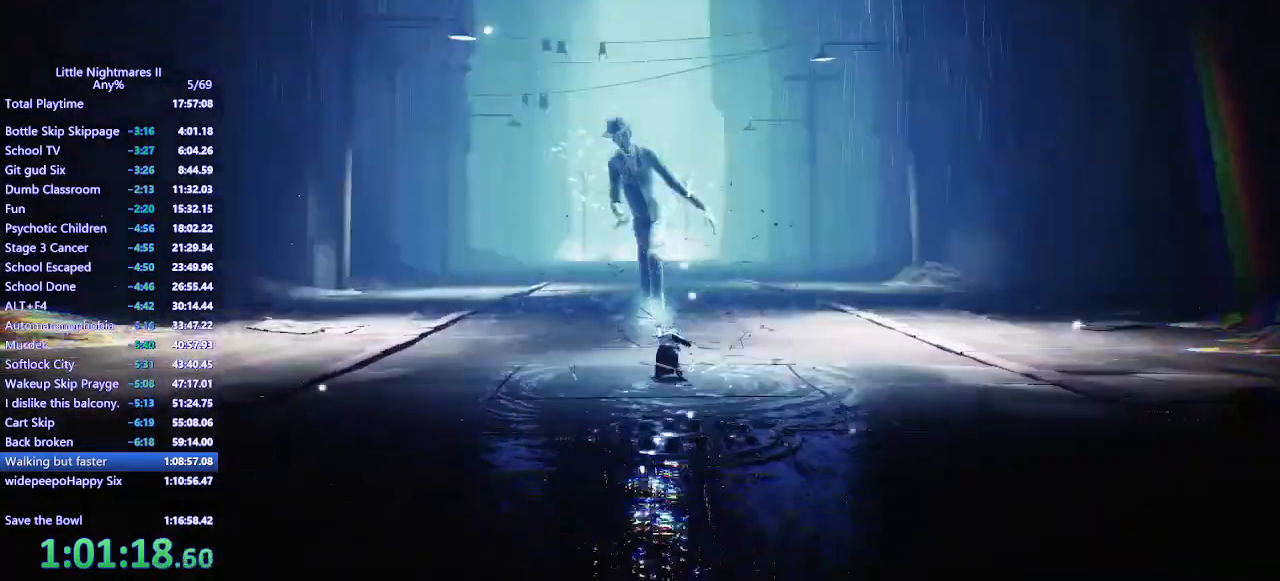
{"keys": ["d", "w"], "mouse": [], "events": [[33, "a", "up"]]}
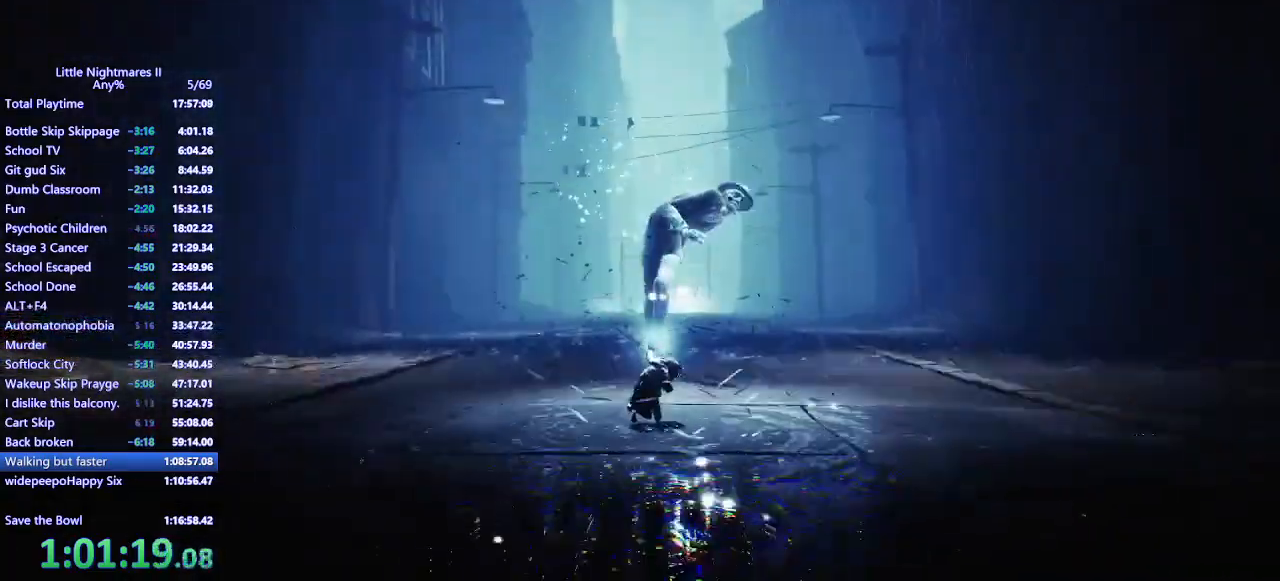
{"keys": ["d", "w"], "mouse": [], "events": []}
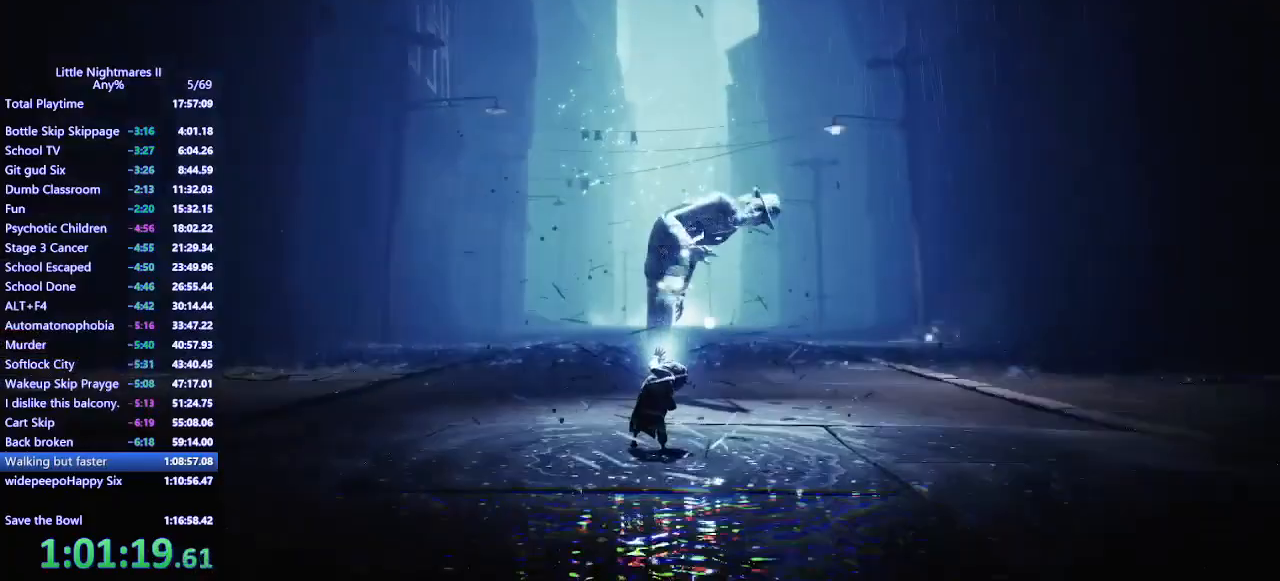
{"keys": ["d", "w"], "mouse": [], "events": []}
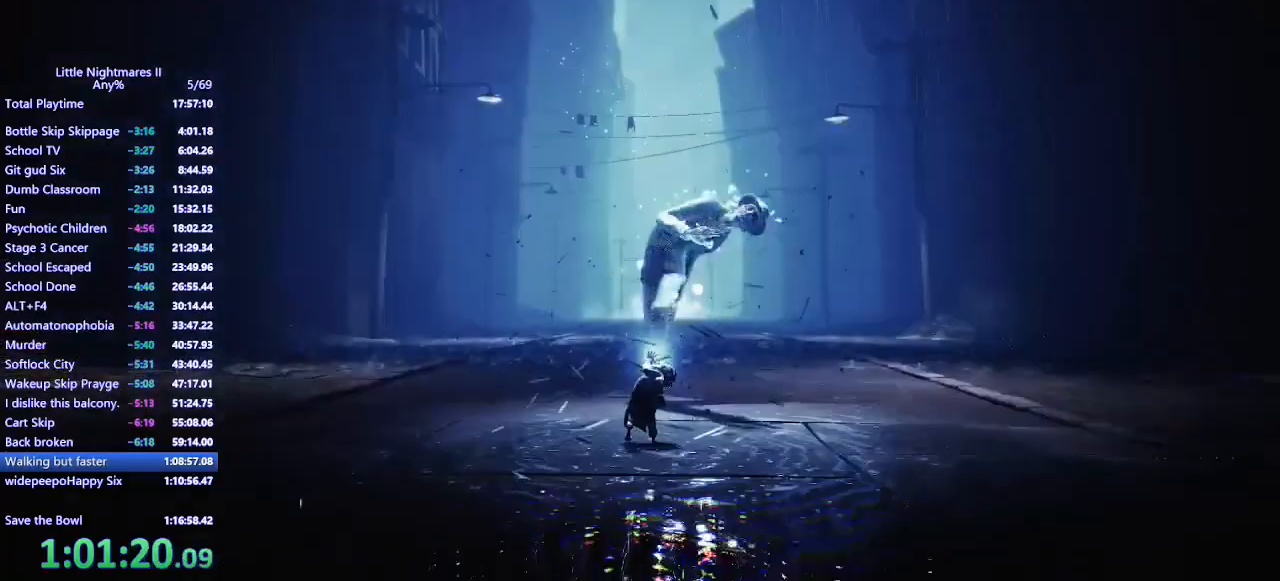
{"keys": ["d", "w"], "mouse": [], "events": []}